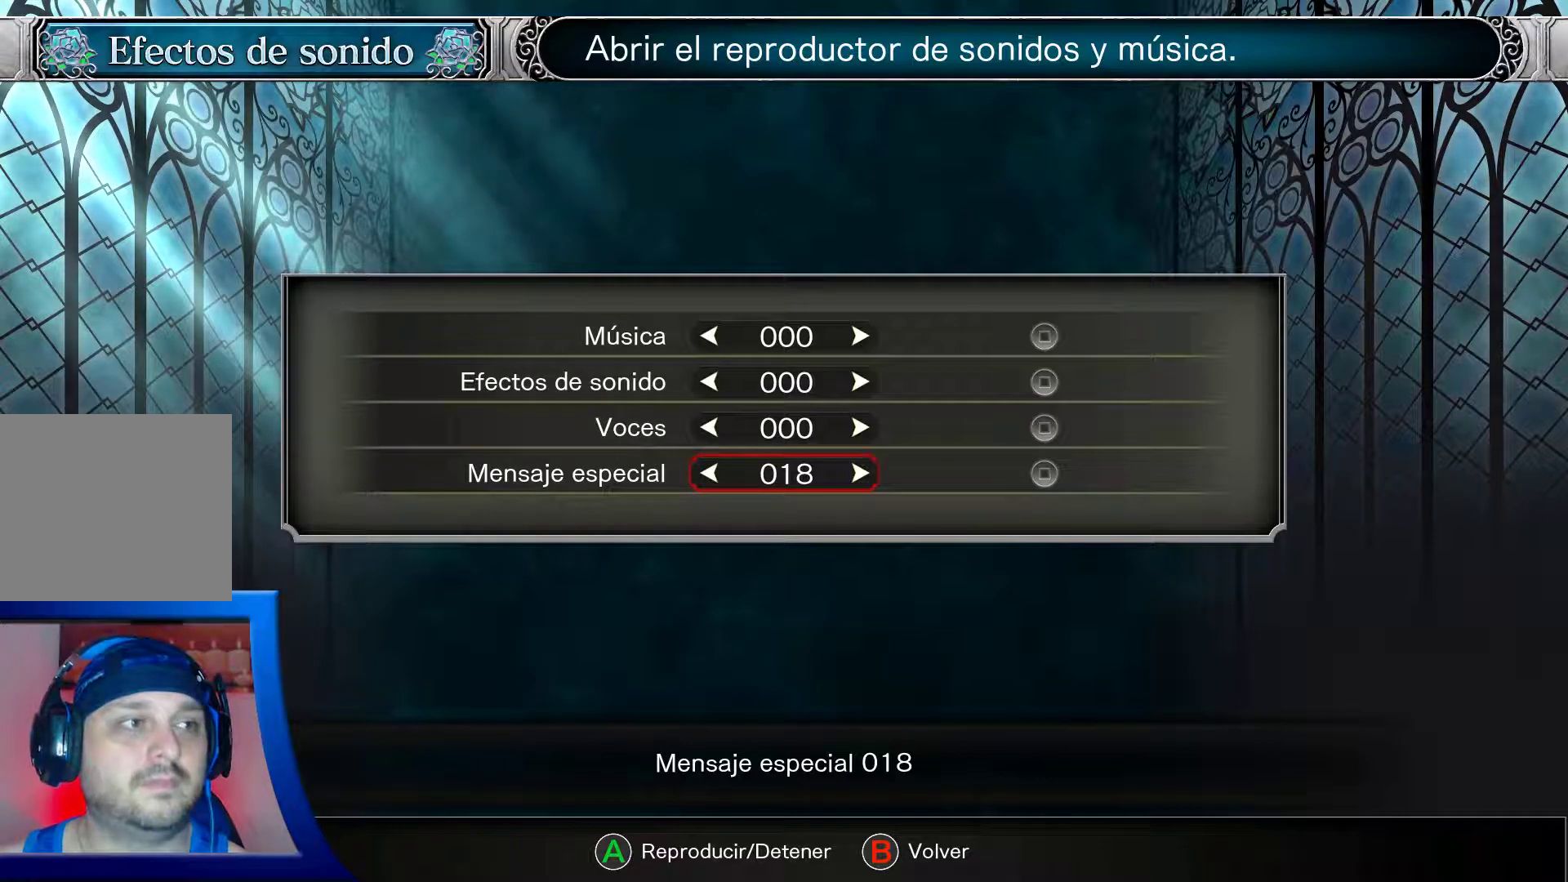
Gameplay with a controller (Xbox layout); each line is a JSON object with the inputs held at the frame after it. "events" lists button and stick changes between this image and that frame as [ms after this image, input, new state], when the widget could be followed in between. Not read: L3 R3.
{"buttons": [], "left_stick": "center", "right_stick": "center", "events": [[100, "DPAD_RIGHT", "down"], [250, "DPAD_RIGHT", "up"]]}
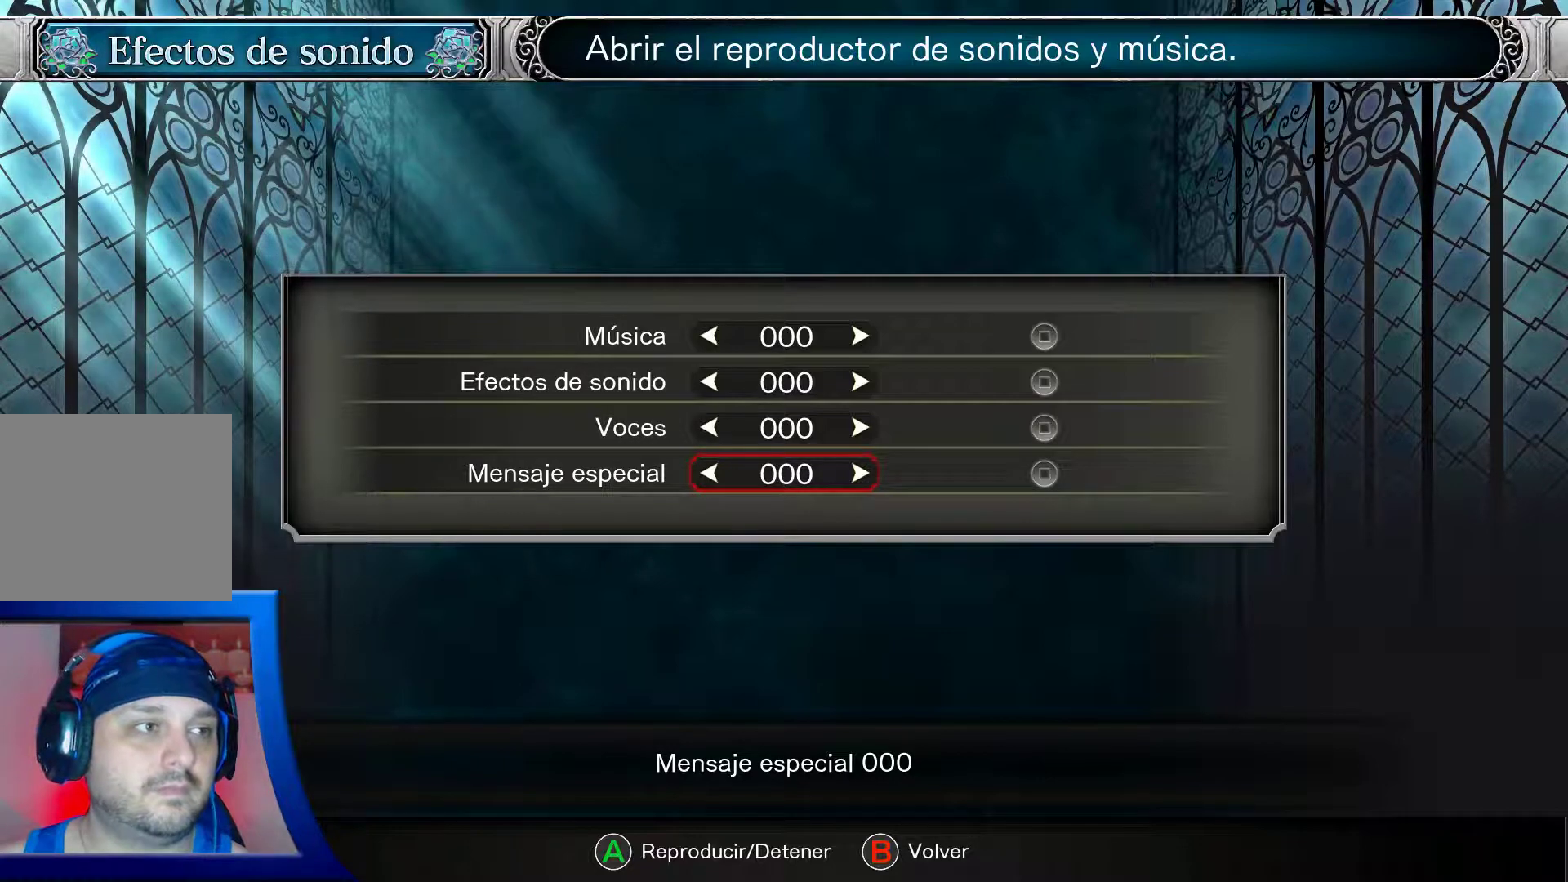
{"buttons": [], "left_stick": "center", "right_stick": "center", "events": []}
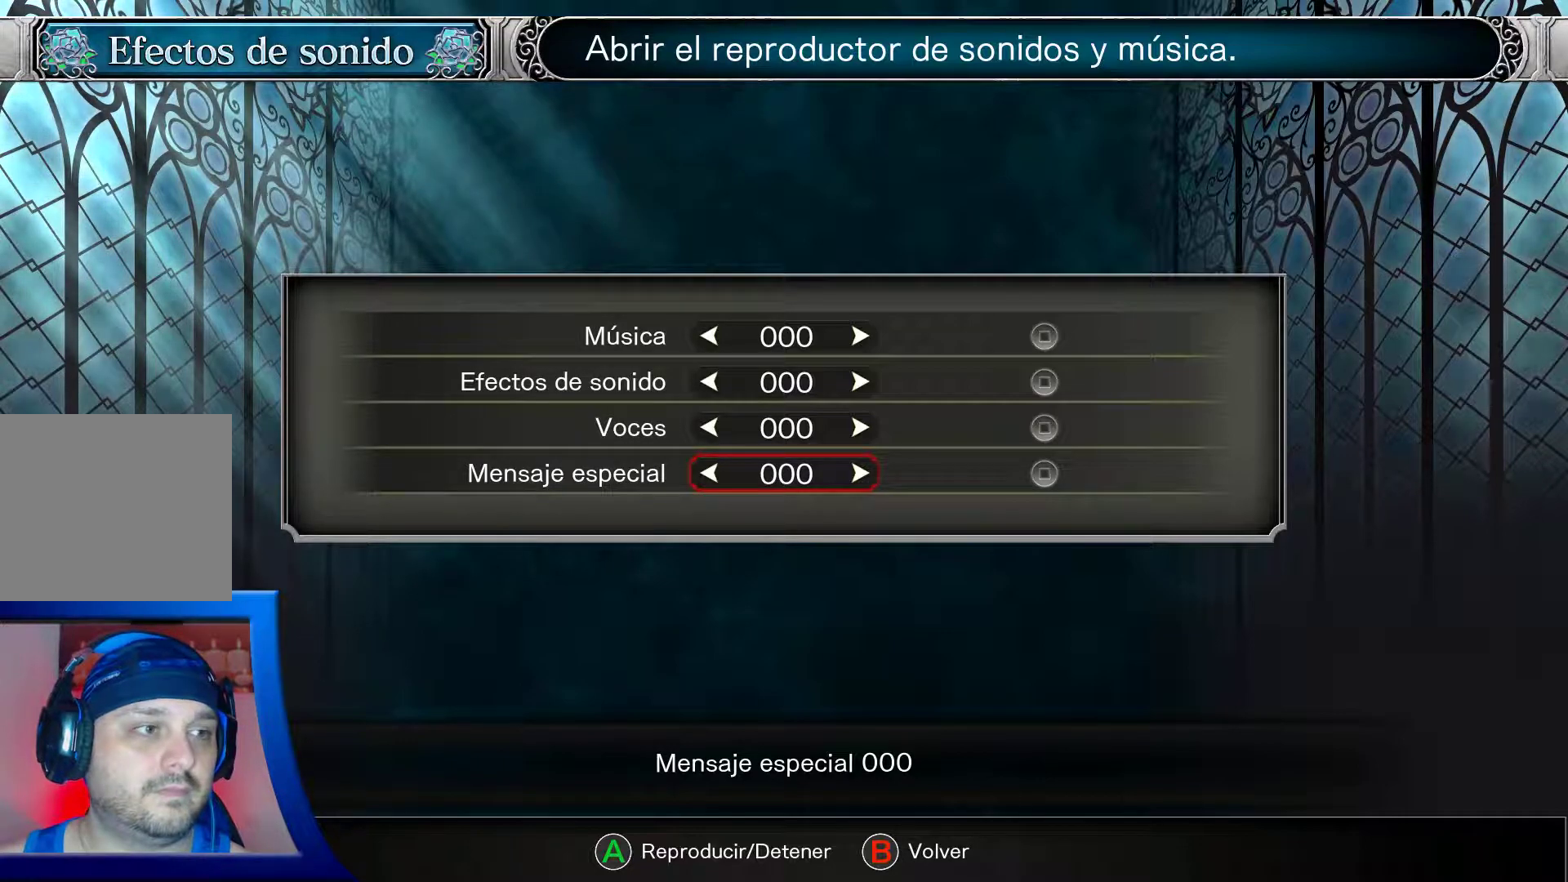
{"buttons": [], "left_stick": "center", "right_stick": "center", "events": [[267, "DPAD_UP", "down"], [400, "DPAD_UP", "up"]]}
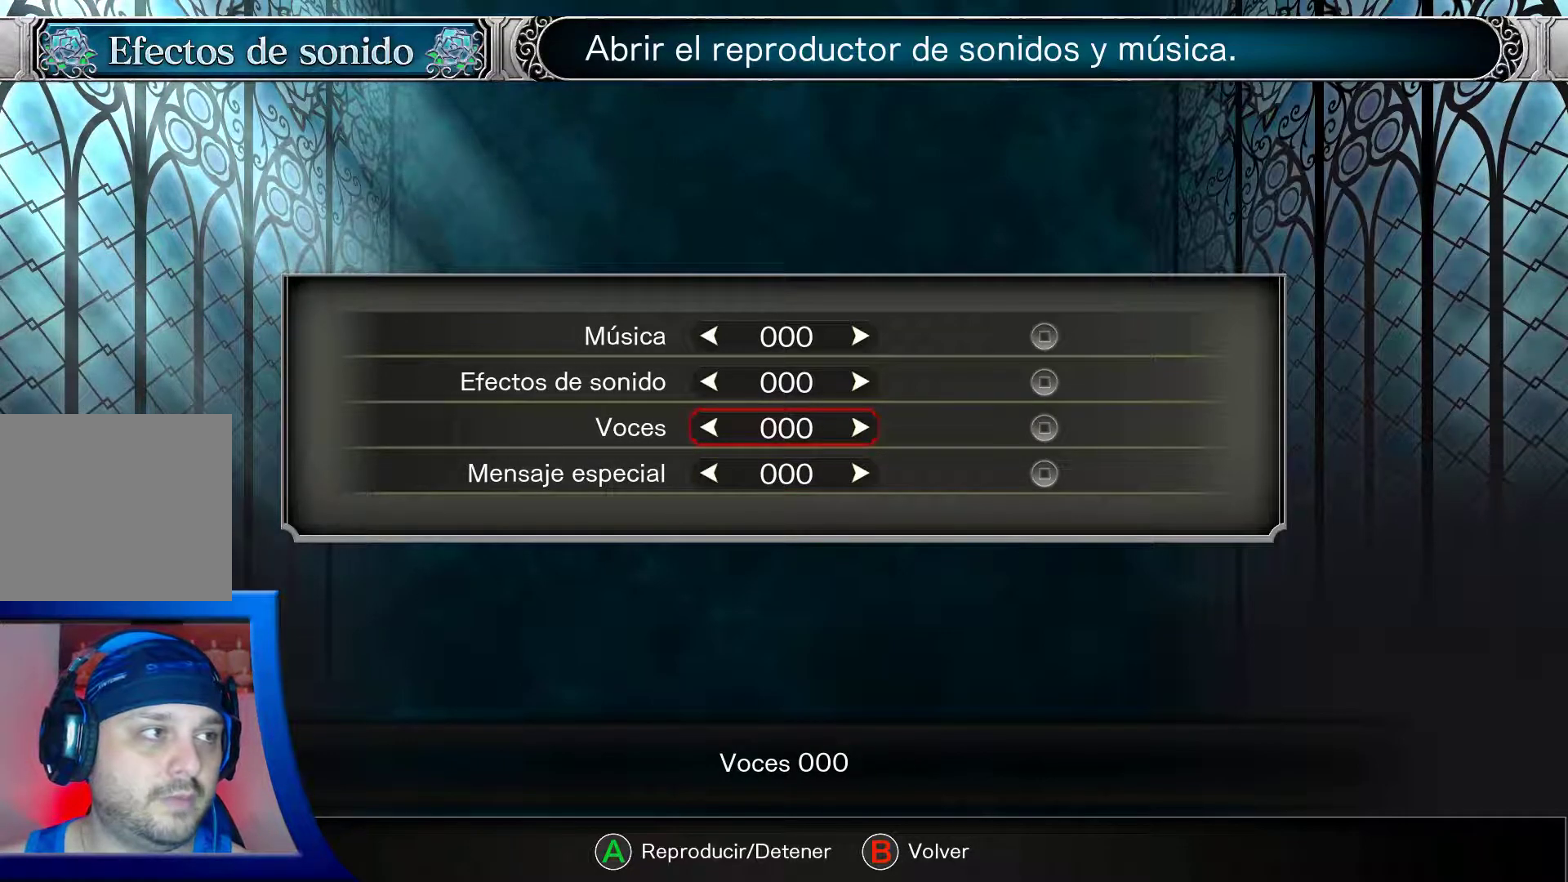
{"buttons": [], "left_stick": "center", "right_stick": "center", "events": []}
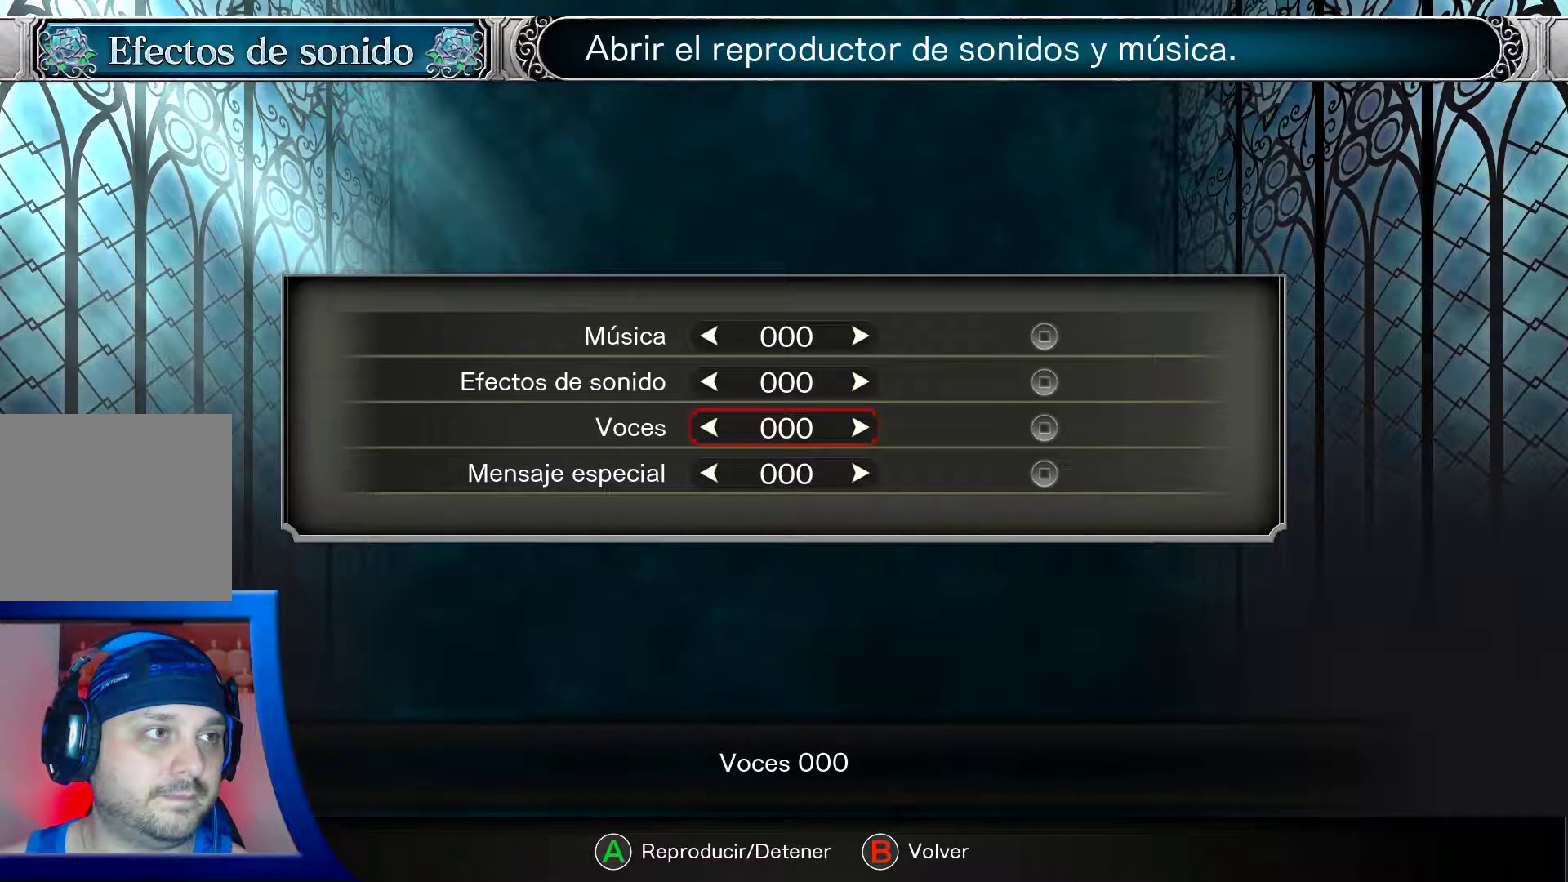
{"buttons": ["DPAD_LEFT"], "left_stick": "center", "right_stick": "center", "events": [[100, "DPAD_RIGHT", "down"], [183, "DPAD_LEFT", "down"], [350, "DPAD_RIGHT", "up"]]}
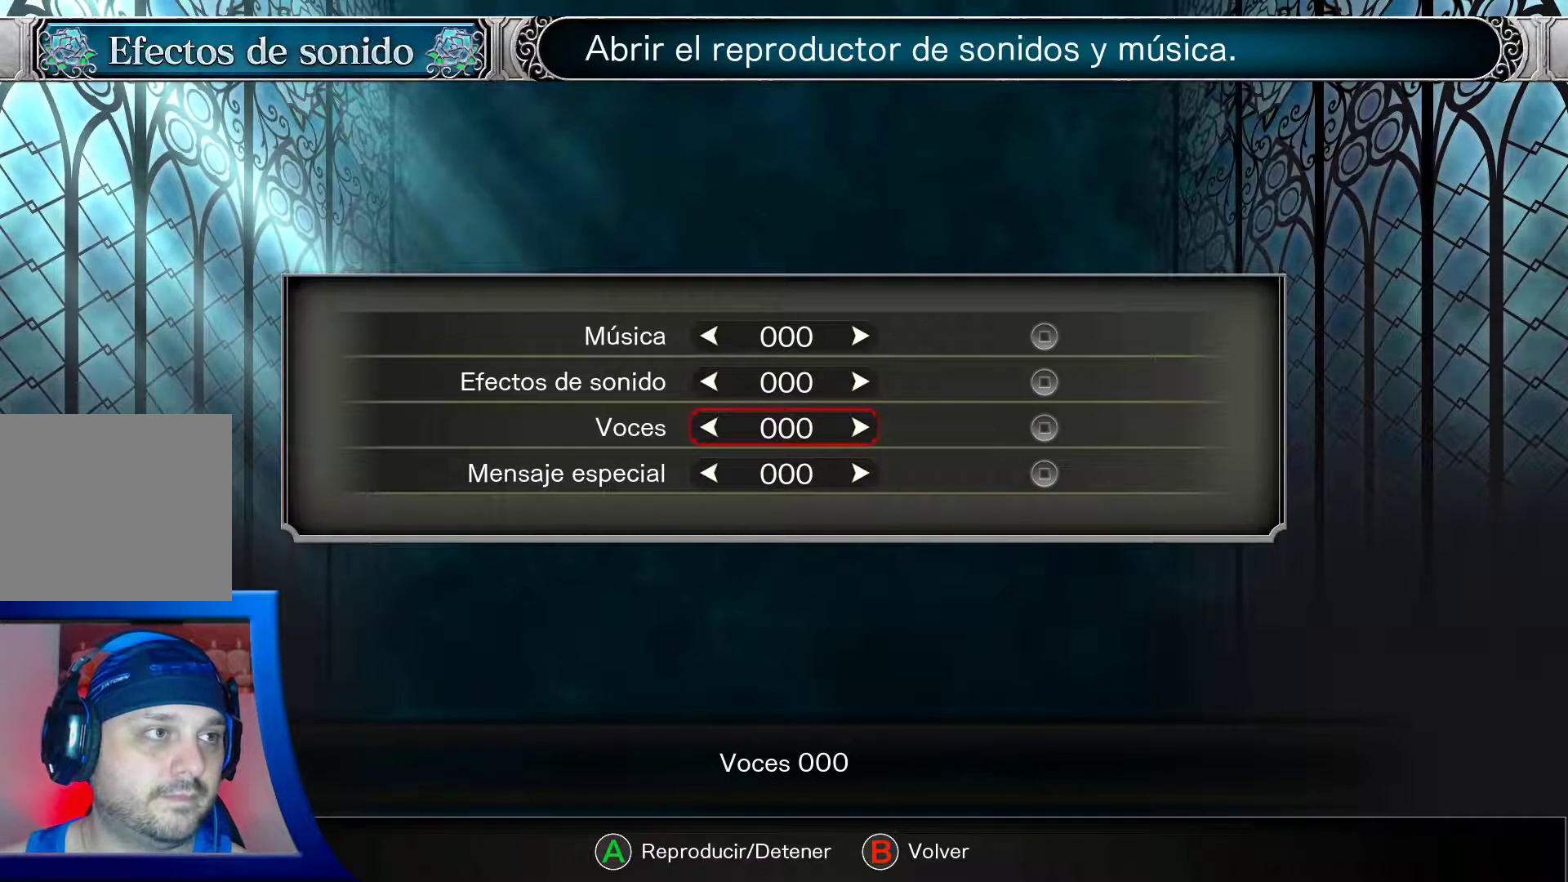
{"buttons": [], "left_stick": "center", "right_stick": "center", "events": [[200, "DPAD_LEFT", "up"], [267, "A", "down"], [400, "A", "up"]]}
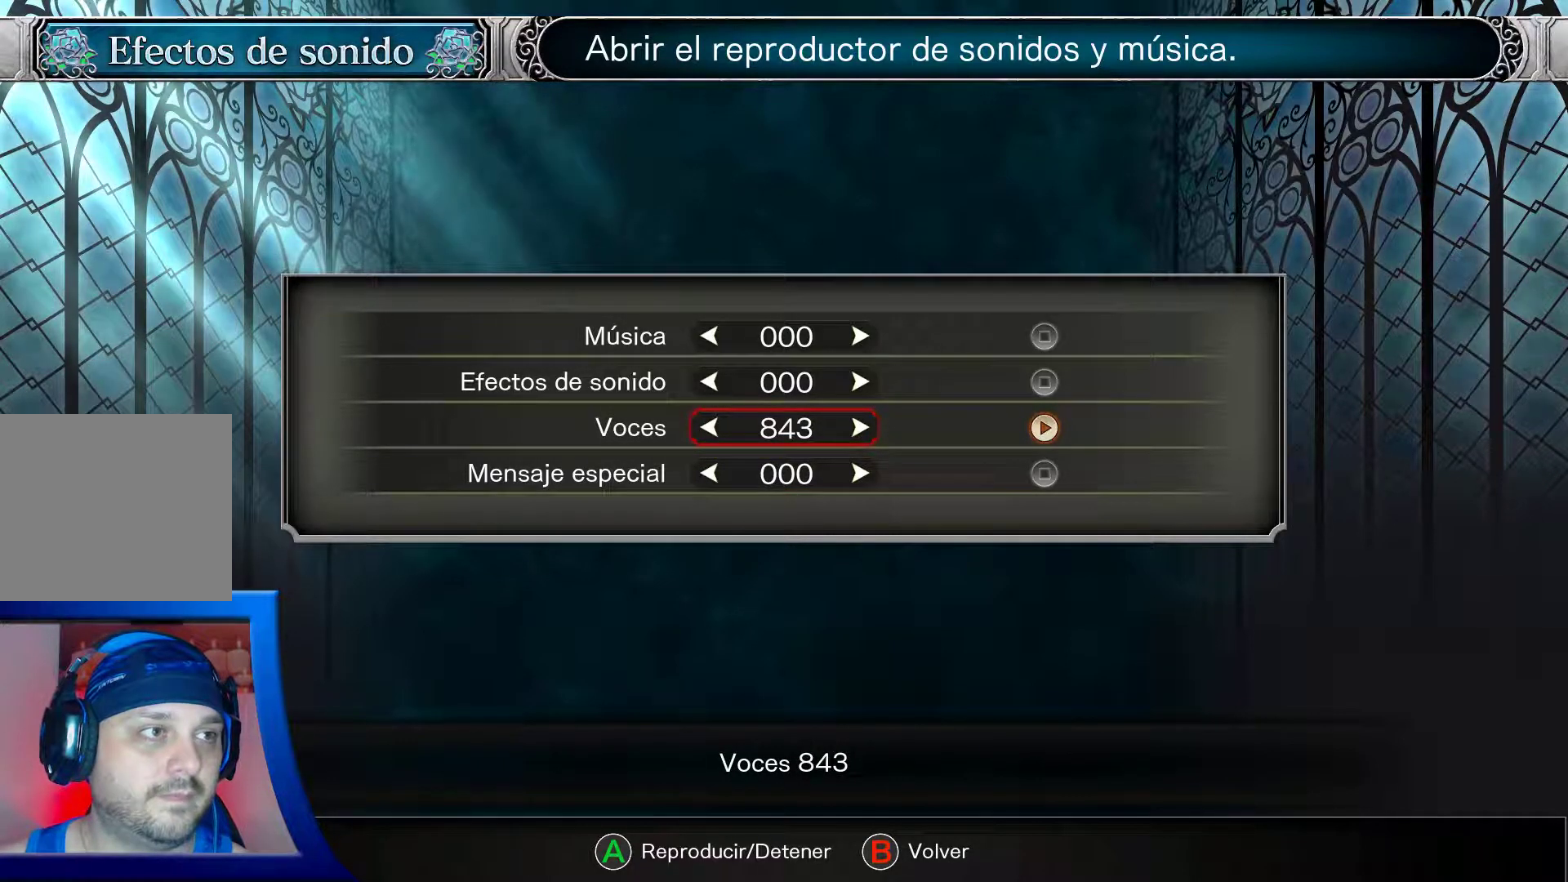
{"buttons": [], "left_stick": "center", "right_stick": "center", "events": []}
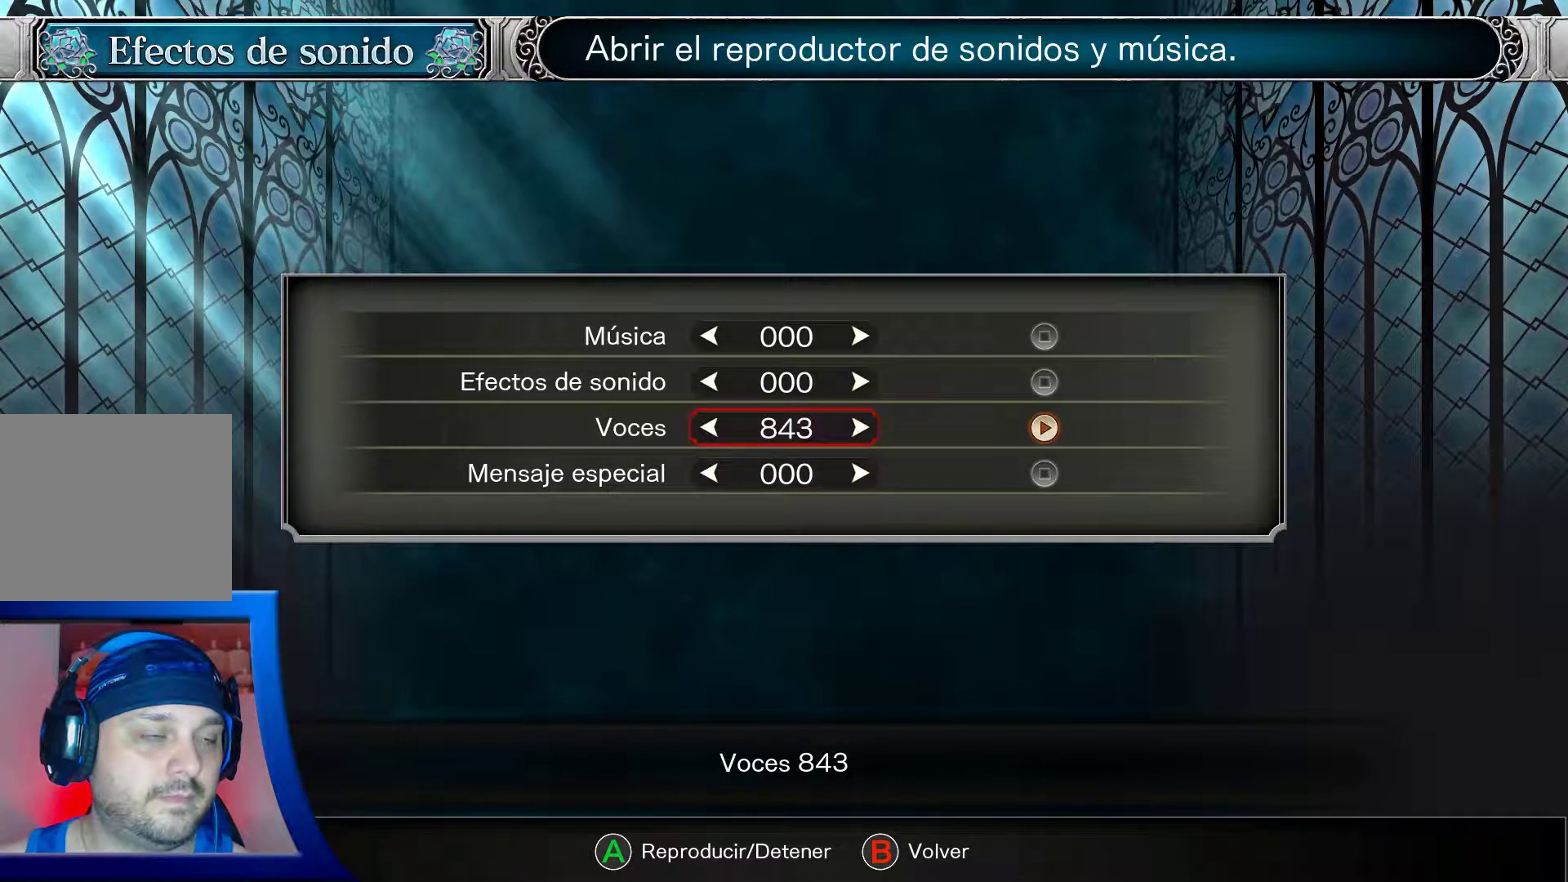
{"buttons": [], "left_stick": "center", "right_stick": "center", "events": []}
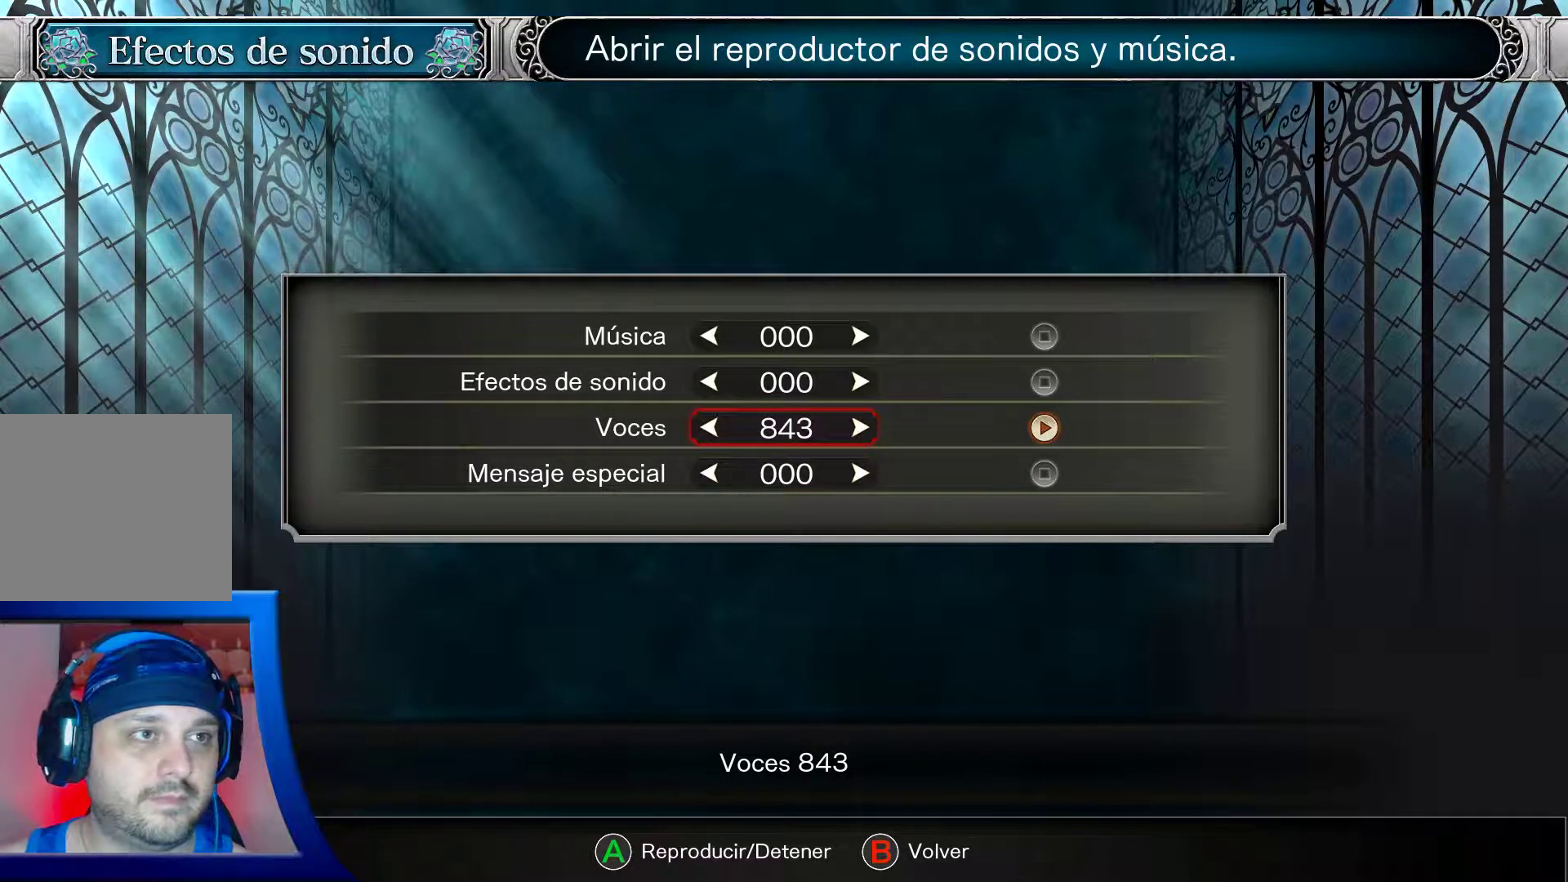
{"buttons": [], "left_stick": "center", "right_stick": "center", "events": []}
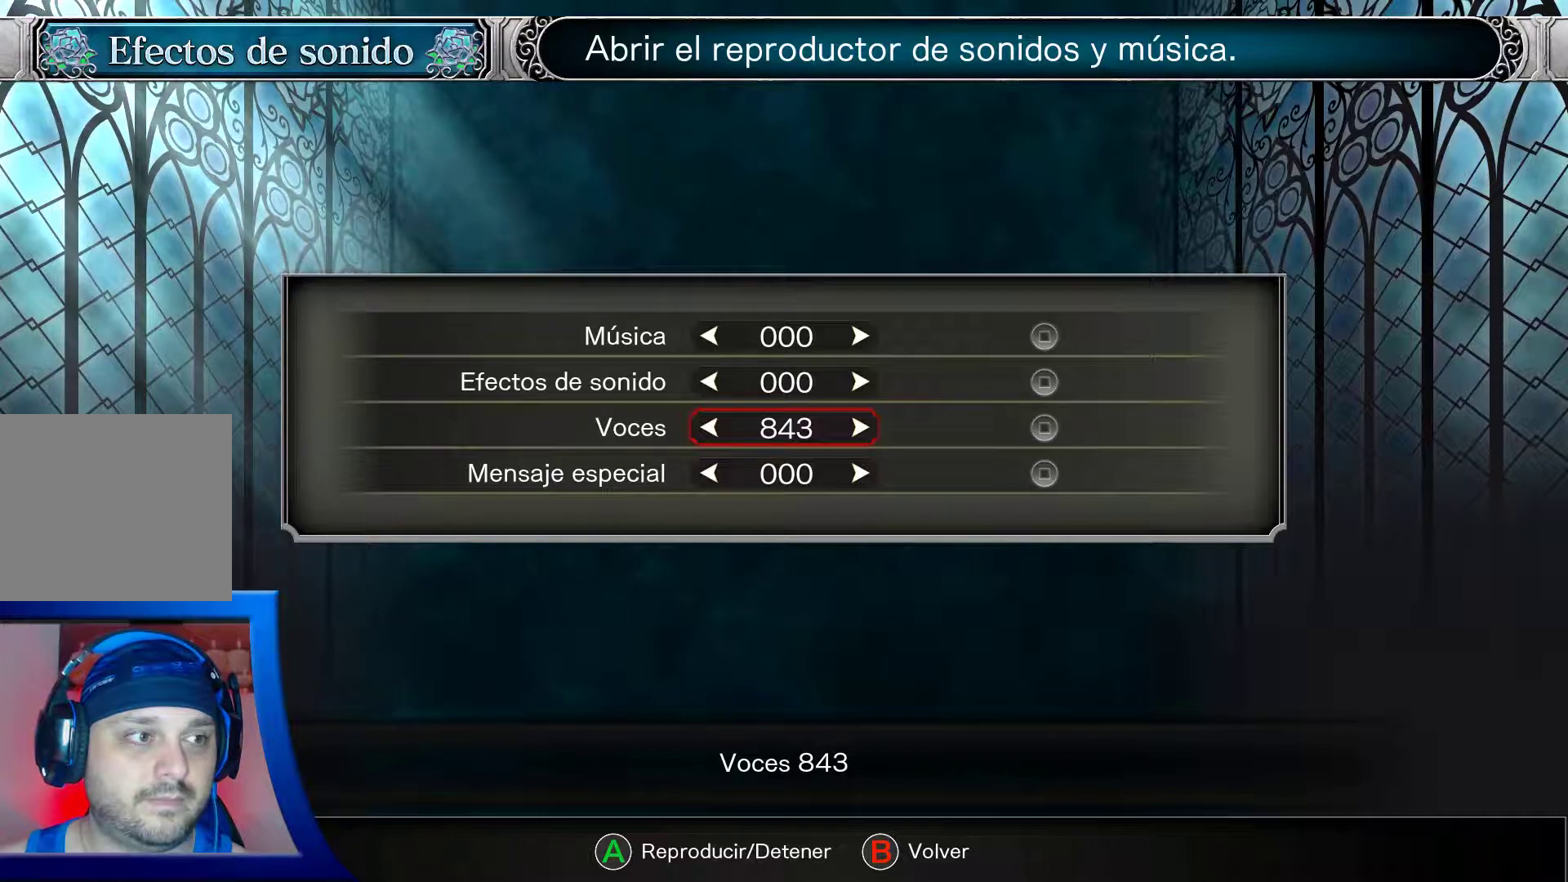
{"buttons": [], "left_stick": "center", "right_stick": "center", "events": []}
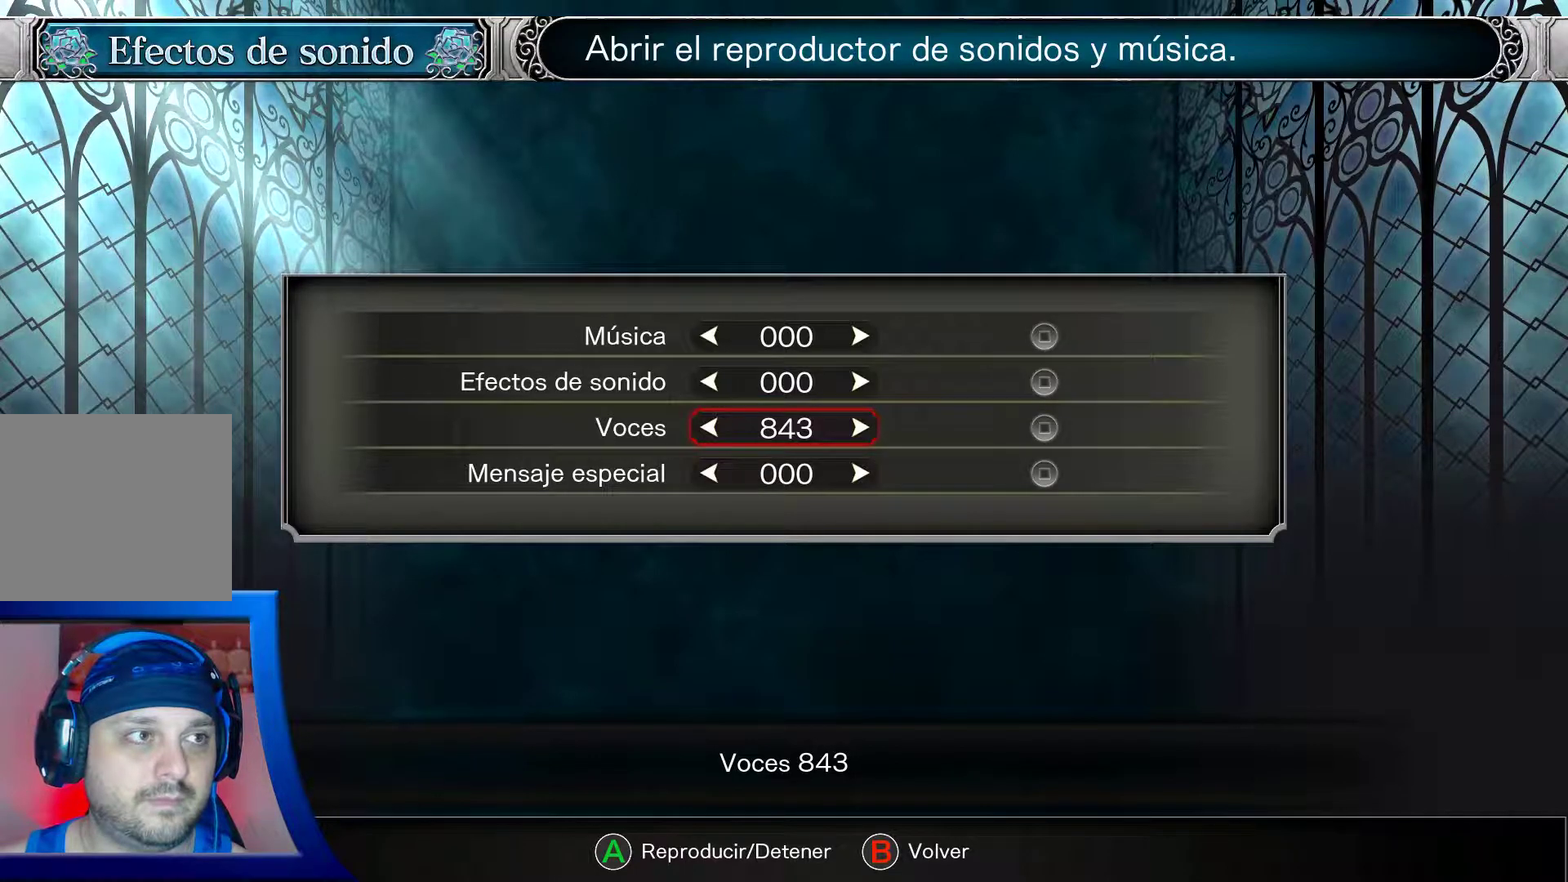
{"buttons": [], "left_stick": "center", "right_stick": "center", "events": [[133, "DPAD_LEFT", "down"], [250, "DPAD_LEFT", "up"], [350, "A", "down"], [483, "A", "up"]]}
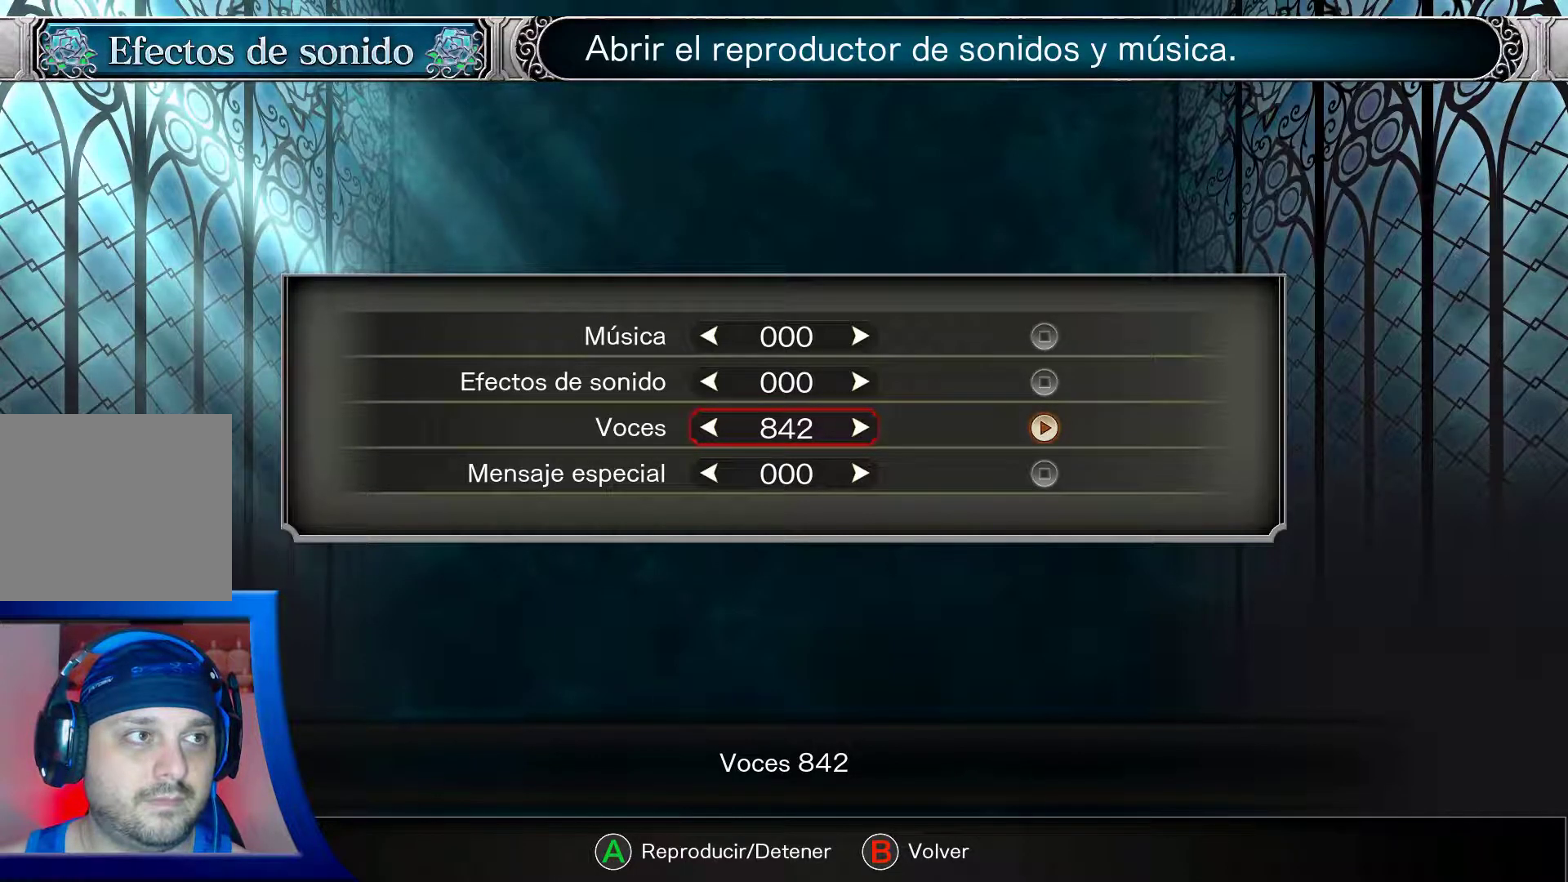
{"buttons": [], "left_stick": "center", "right_stick": "center", "events": []}
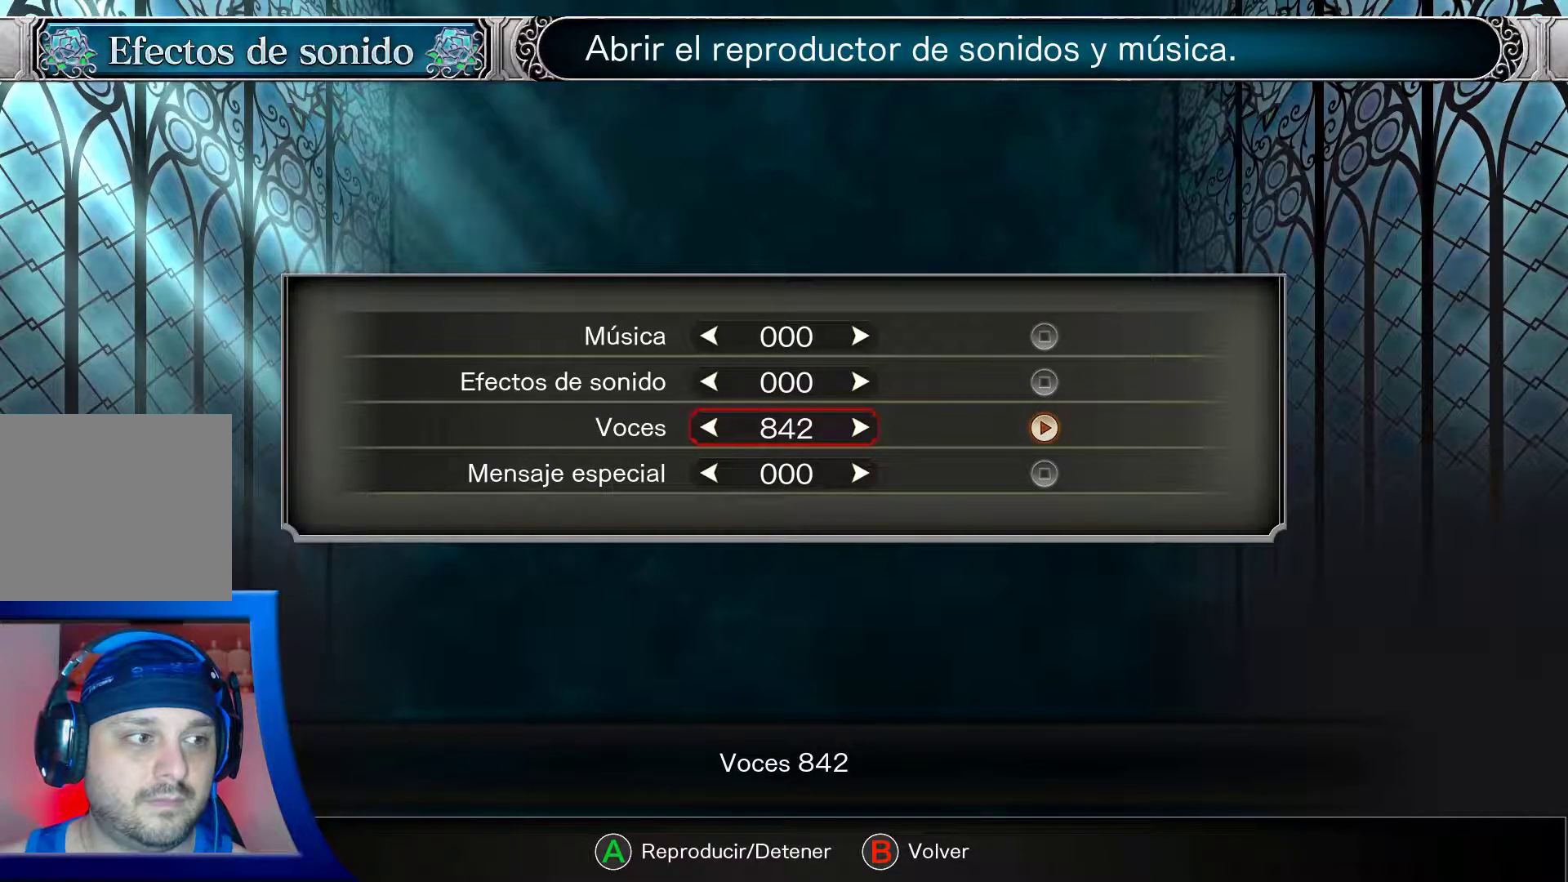
{"buttons": [], "left_stick": "center", "right_stick": "center", "events": []}
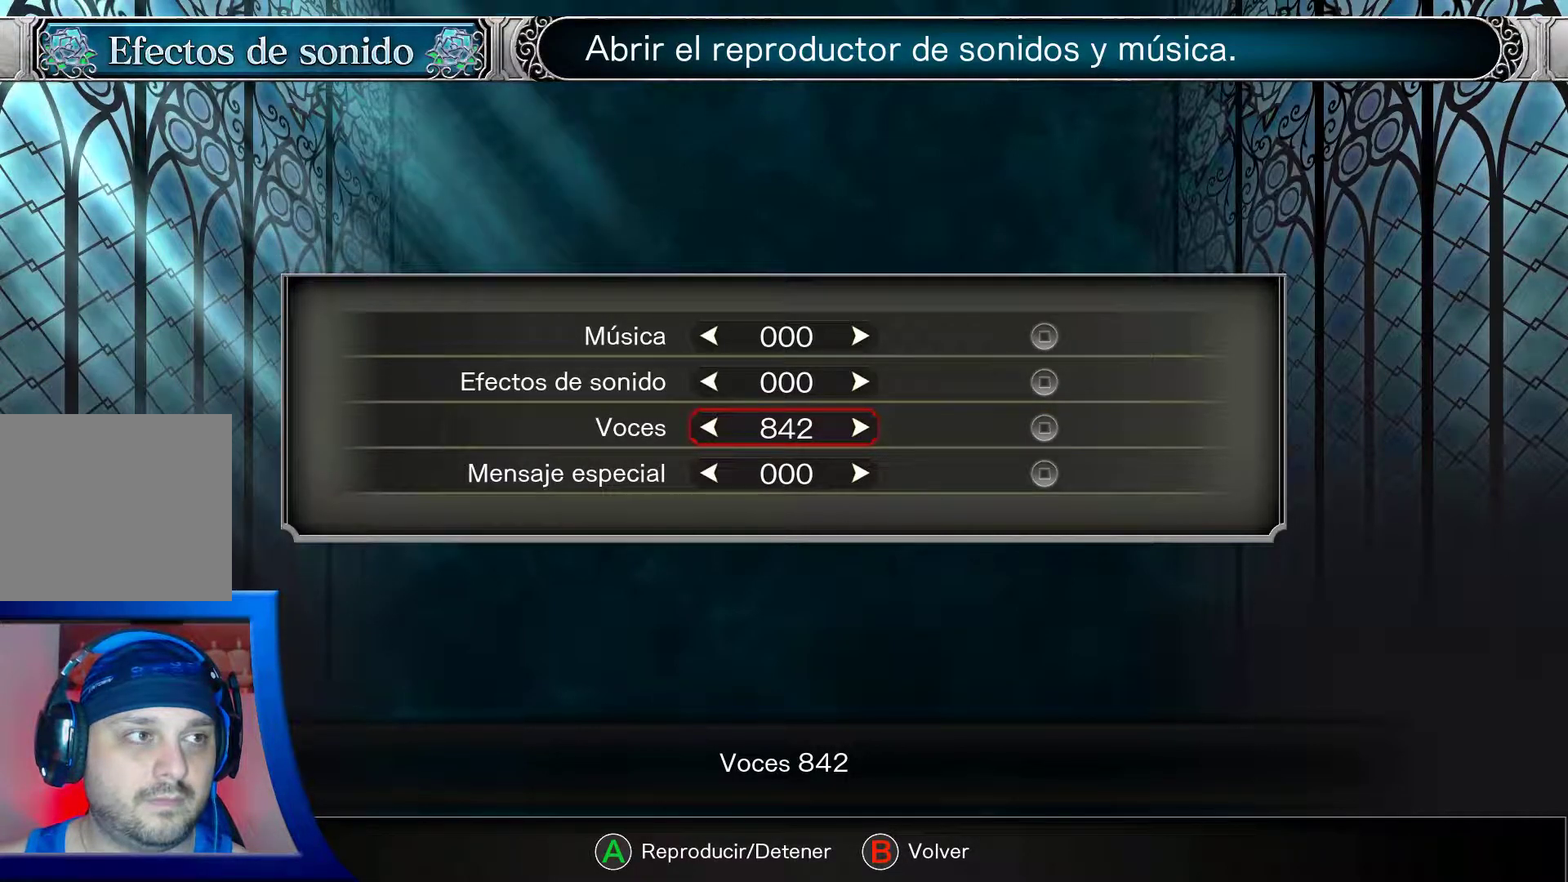
{"buttons": [], "left_stick": "center", "right_stick": "center", "events": [[67, "DPAD_LEFT", "down"], [167, "A", "down"], [200, "DPAD_LEFT", "up"], [350, "A", "up"]]}
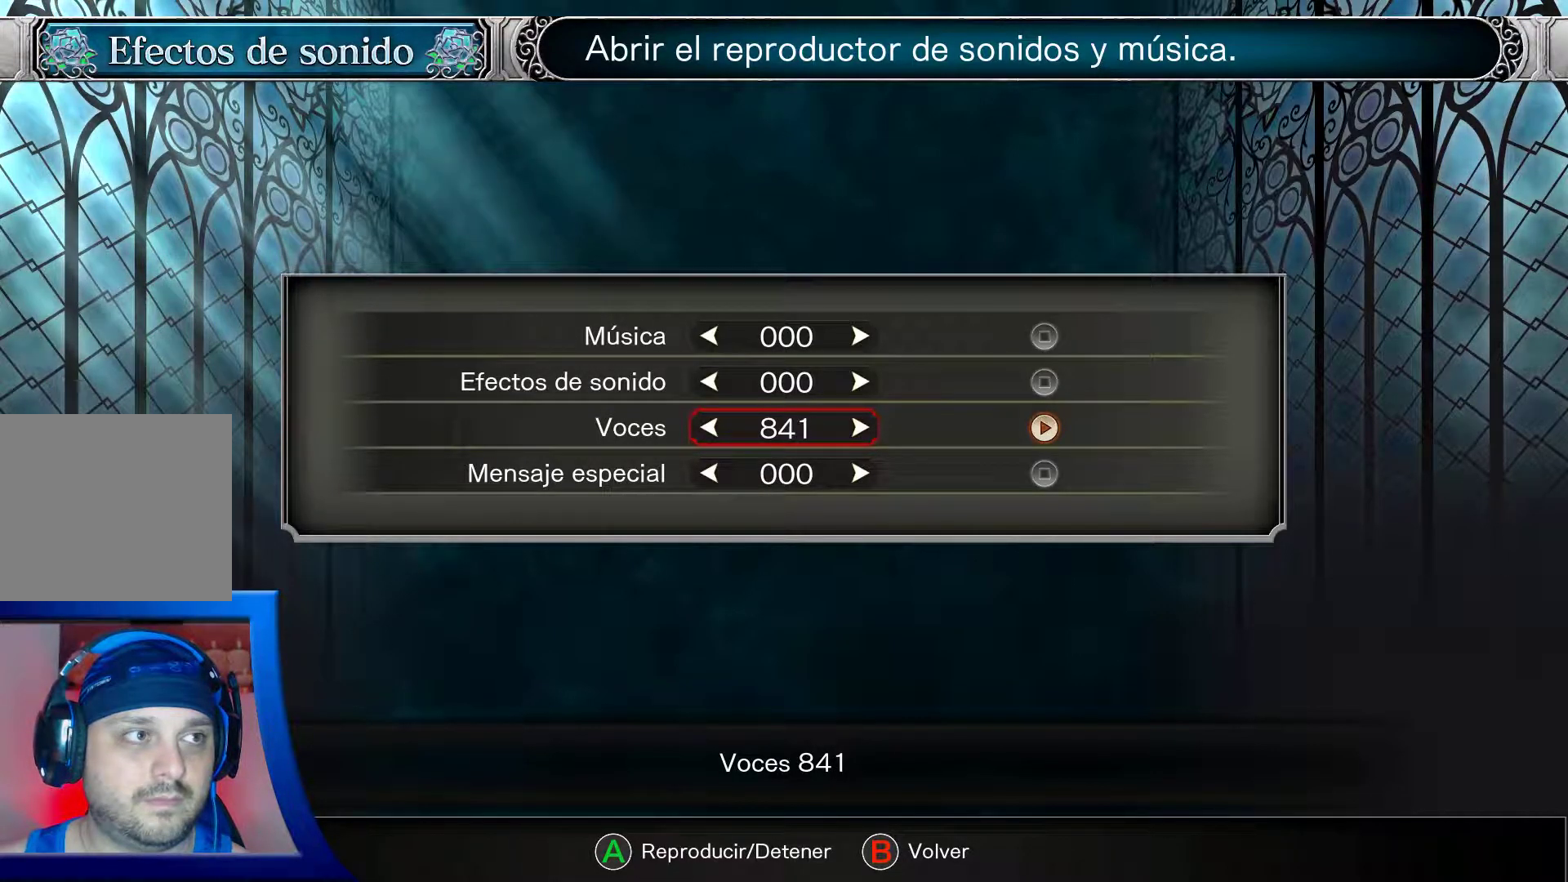
{"buttons": ["DPAD_RIGHT"], "left_stick": "center", "right_stick": "center", "events": [[483, "DPAD_RIGHT", "down"]]}
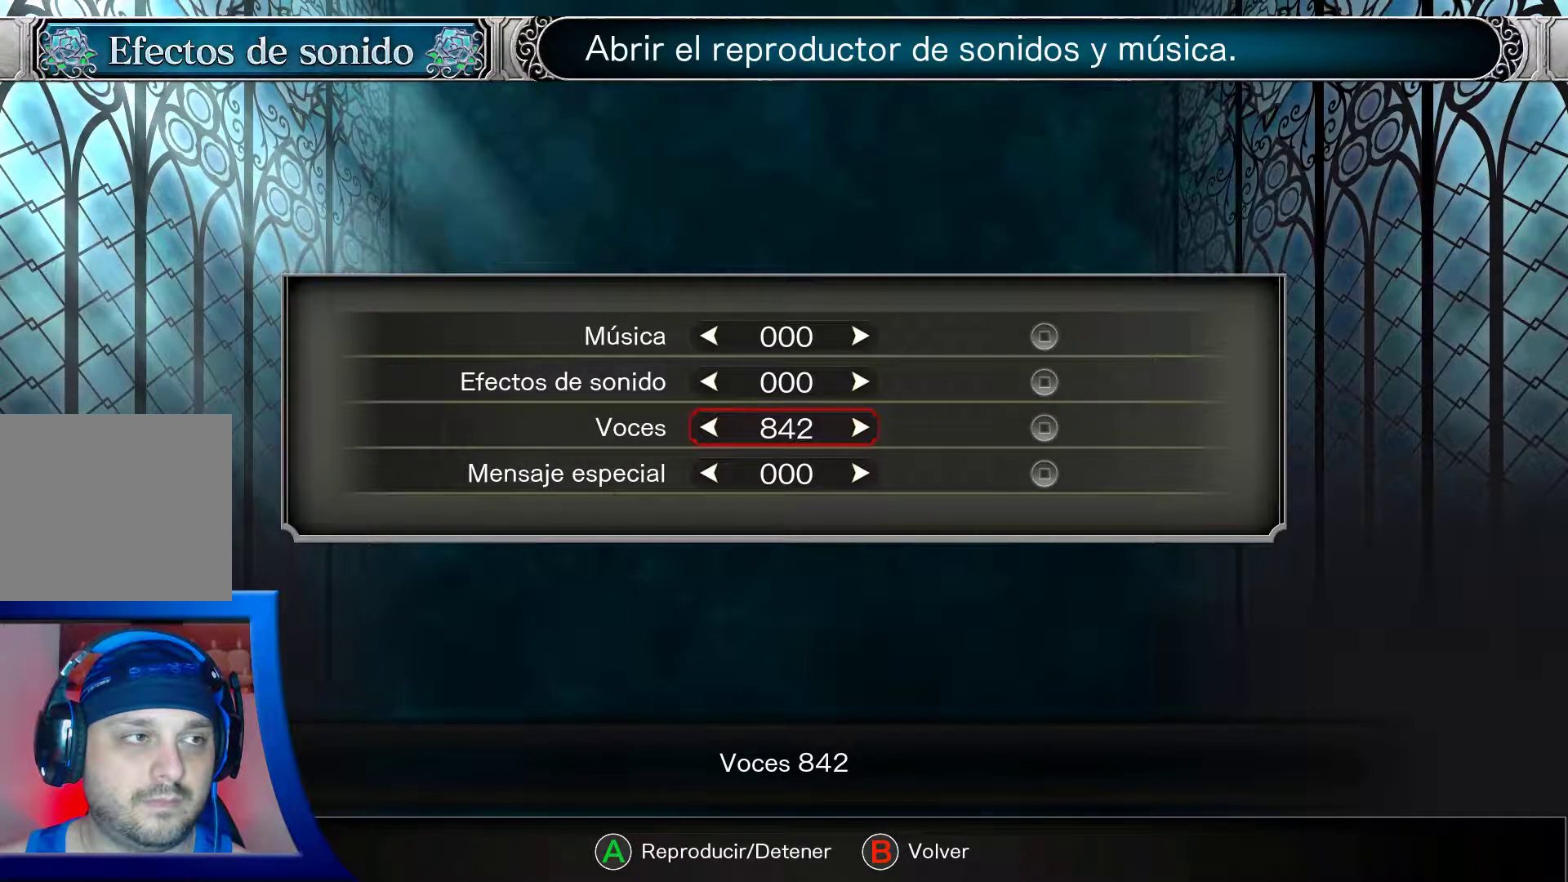
{"buttons": ["A"], "left_stick": "center", "right_stick": "center", "events": [[317, "DPAD_RIGHT", "up"], [417, "A", "down"]]}
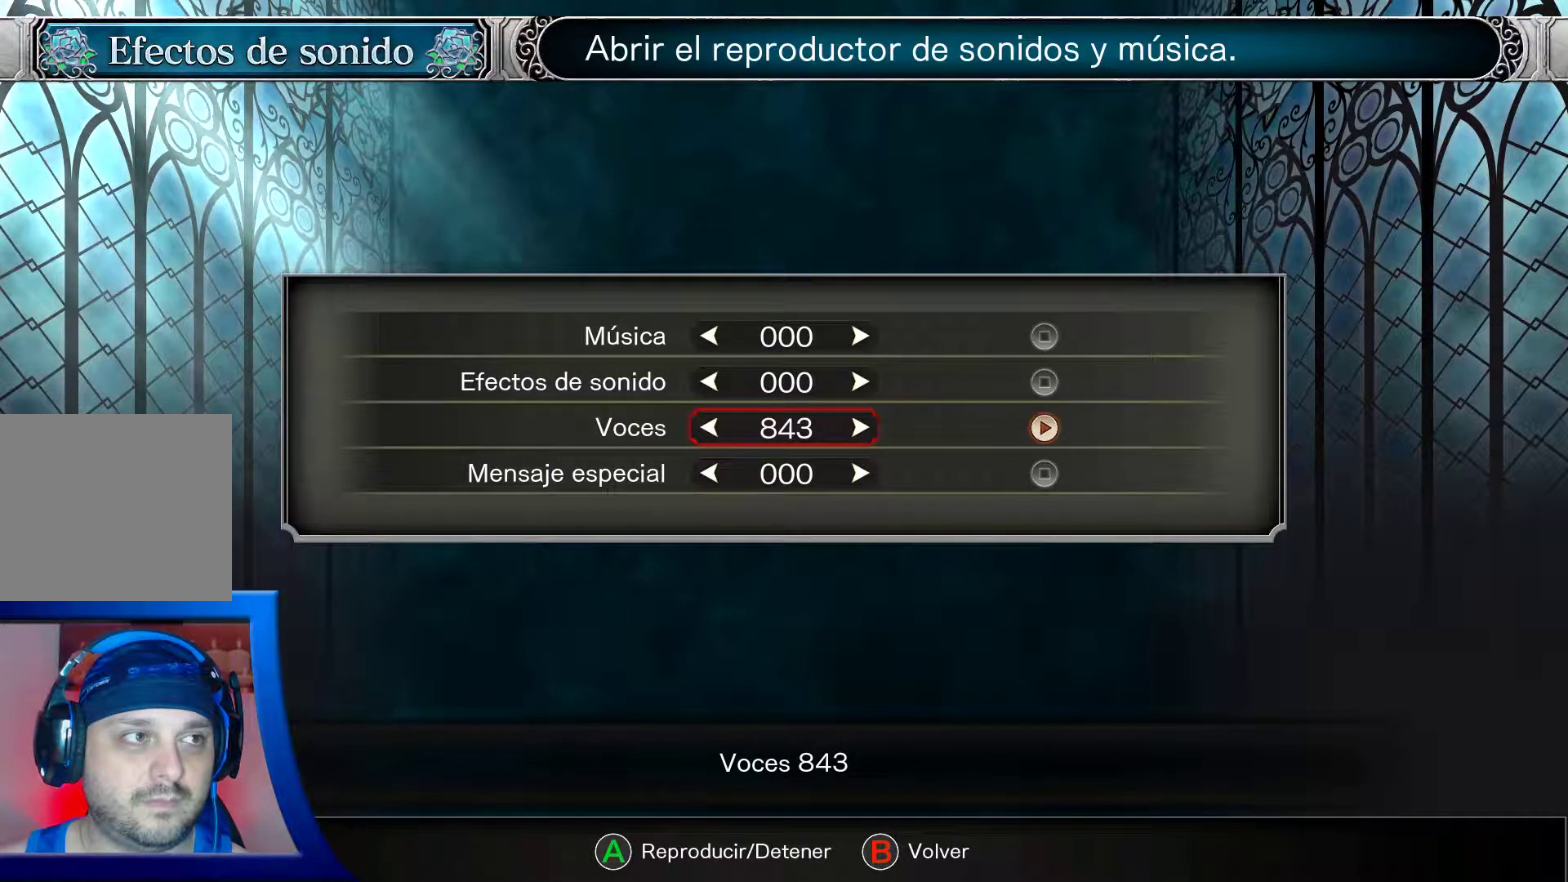
{"buttons": [], "left_stick": "center", "right_stick": "center", "events": [[50, "A", "up"]]}
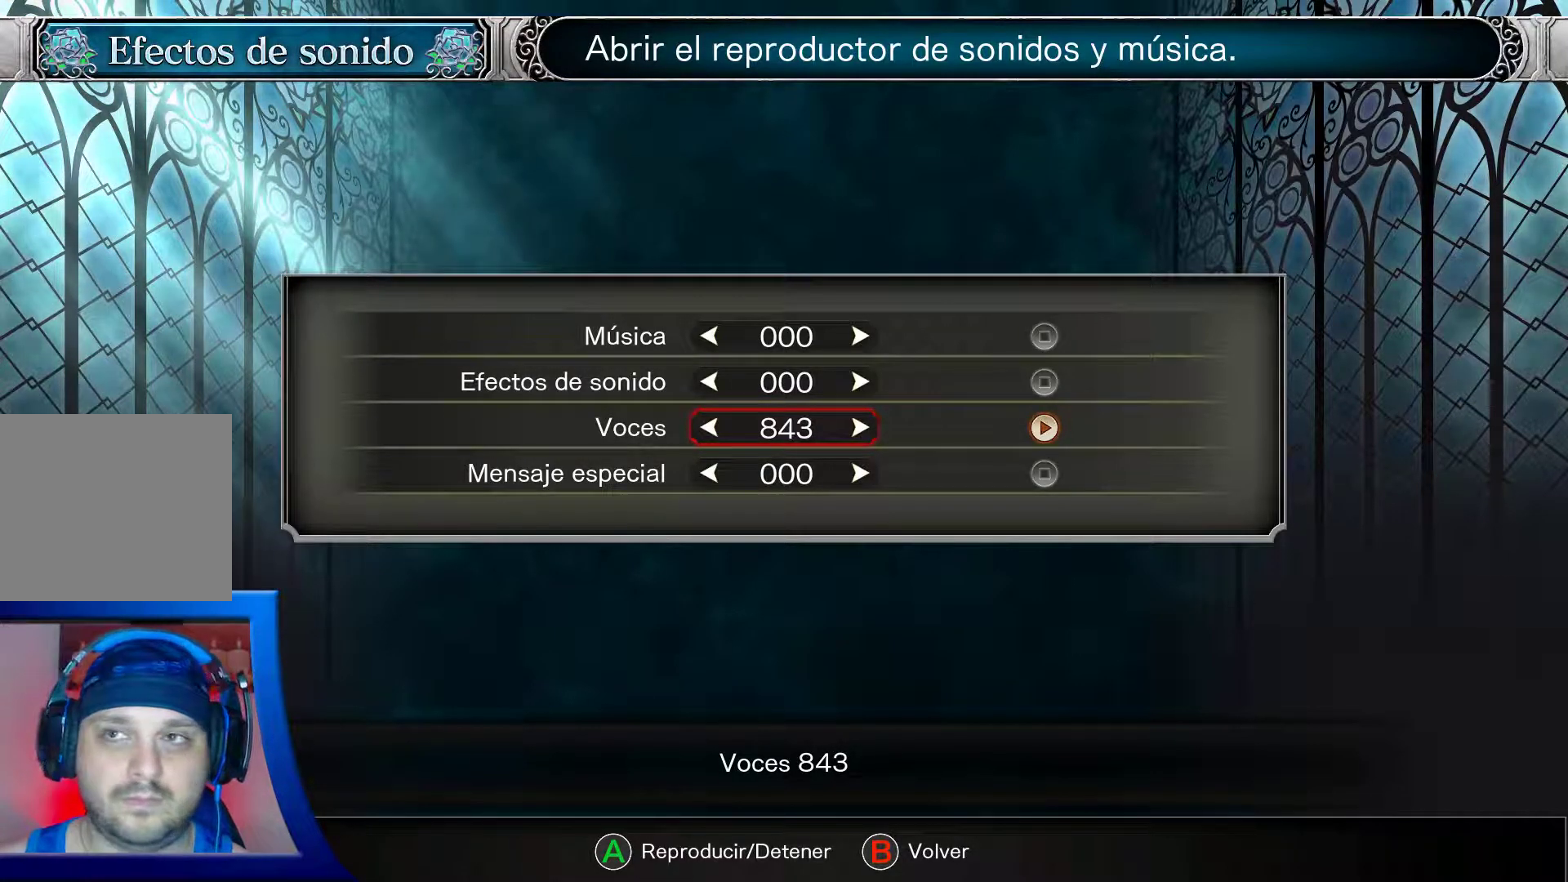
{"buttons": [], "left_stick": "center", "right_stick": "center", "events": []}
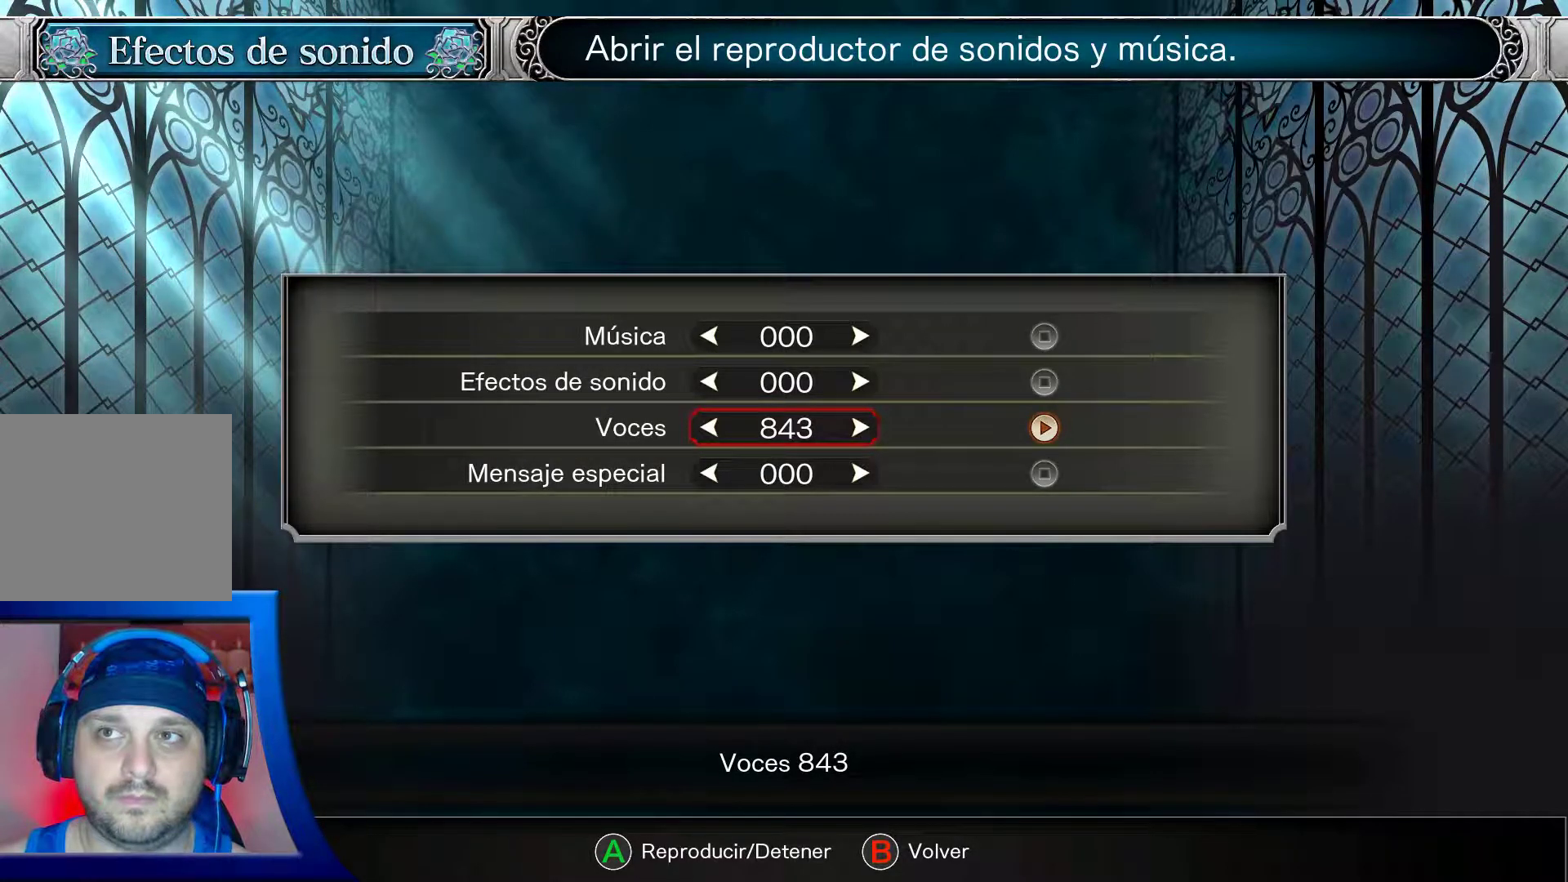
{"buttons": ["A"], "left_stick": "center", "right_stick": "center", "events": [[117, "DPAD_RIGHT", "down"], [250, "DPAD_RIGHT", "up"], [467, "A", "down"]]}
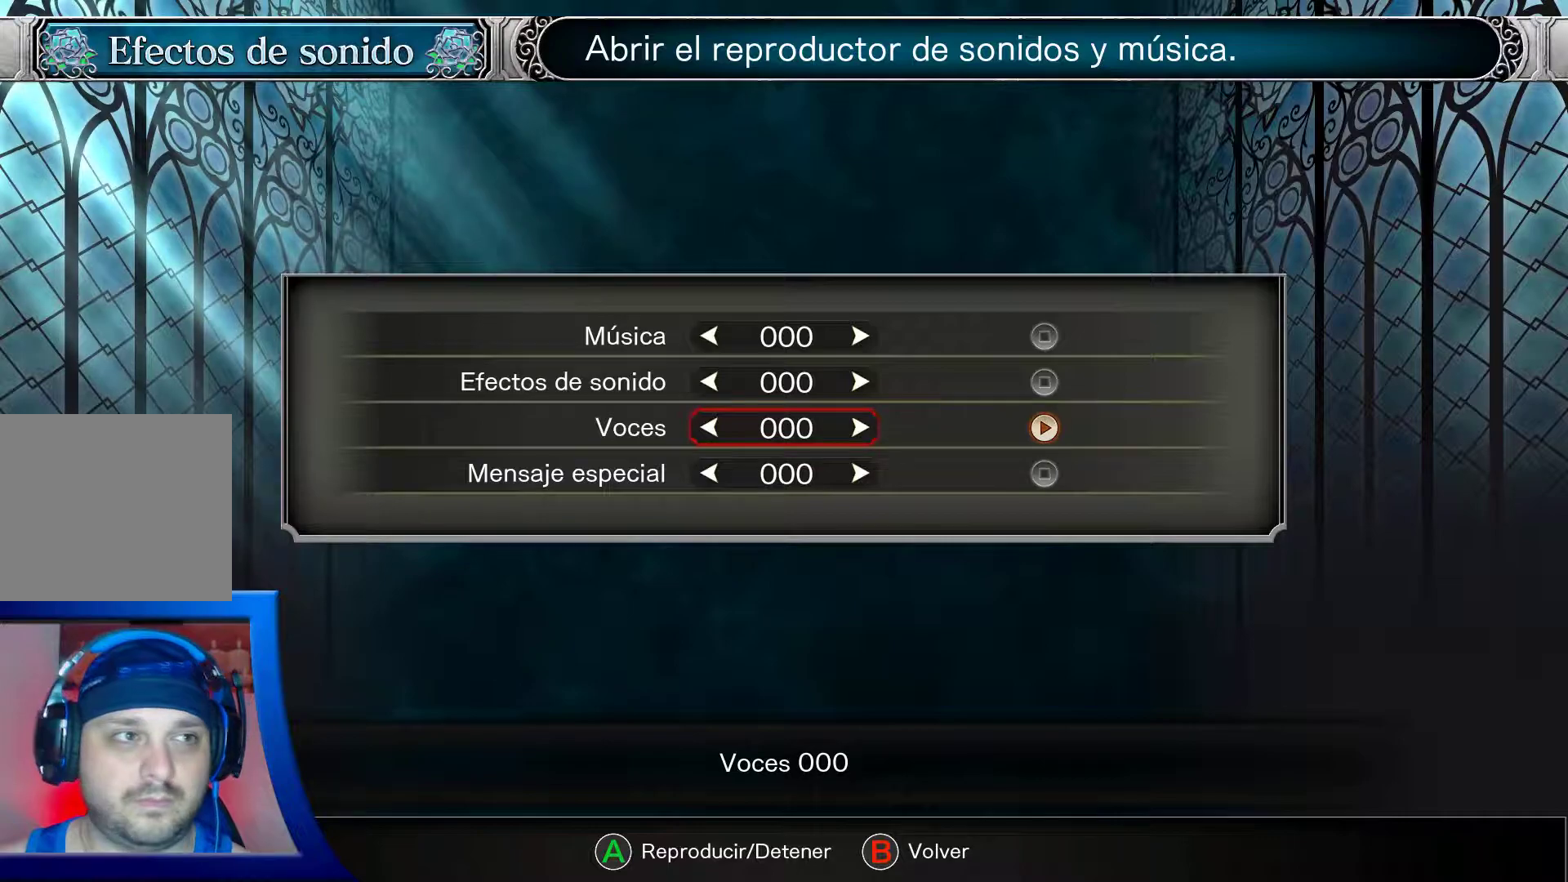
{"buttons": [], "left_stick": "center", "right_stick": "center", "events": [[100, "A", "up"]]}
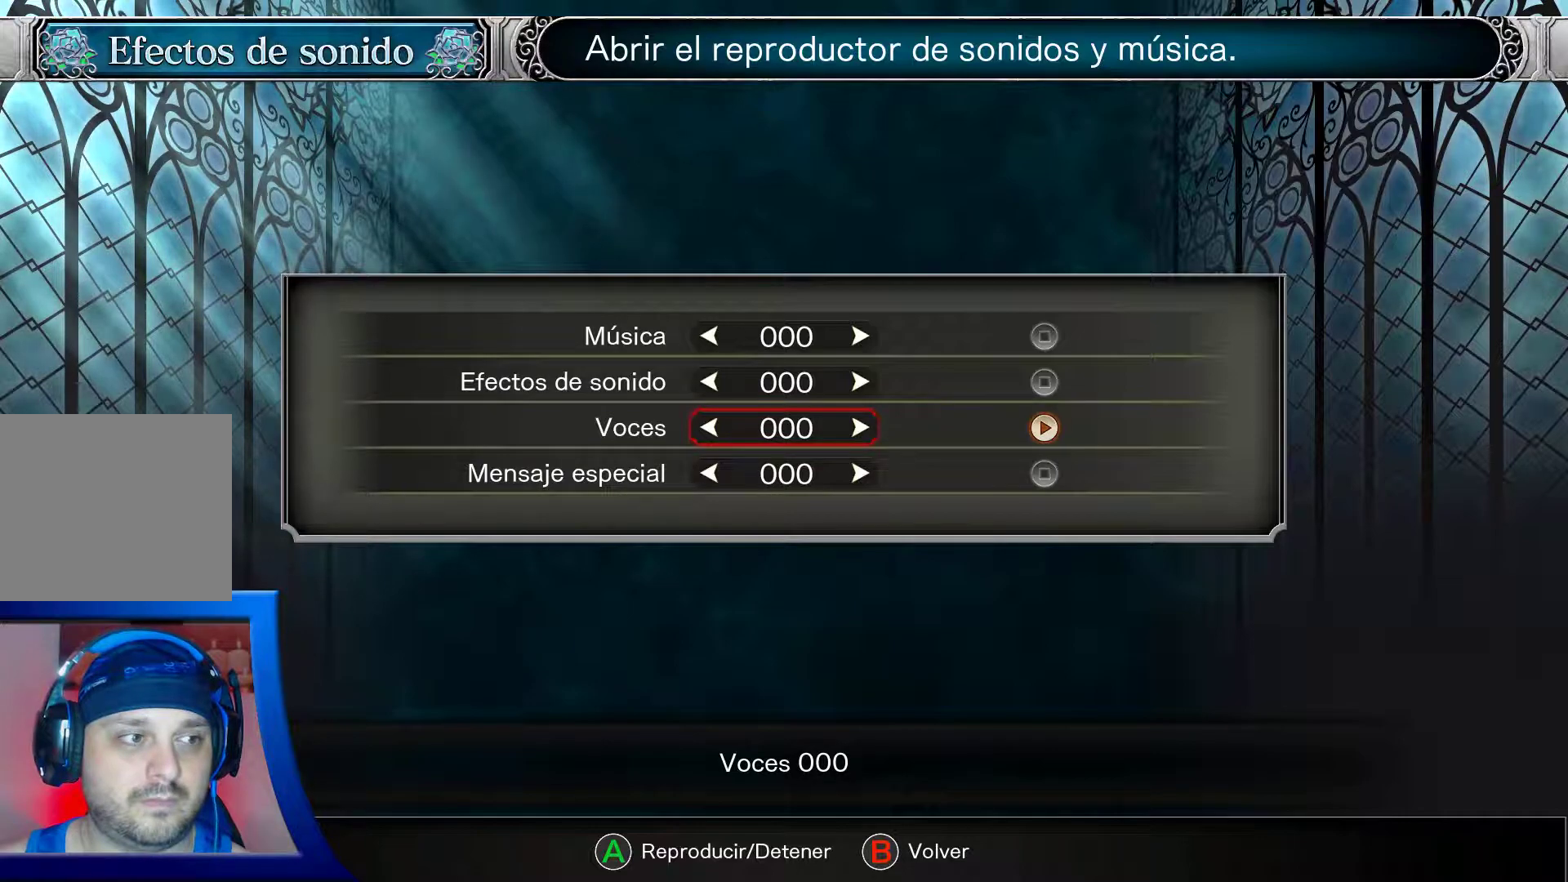
{"buttons": [], "left_stick": "center", "right_stick": "center", "events": [[333, "DPAD_RIGHT", "down"], [467, "DPAD_RIGHT", "up"]]}